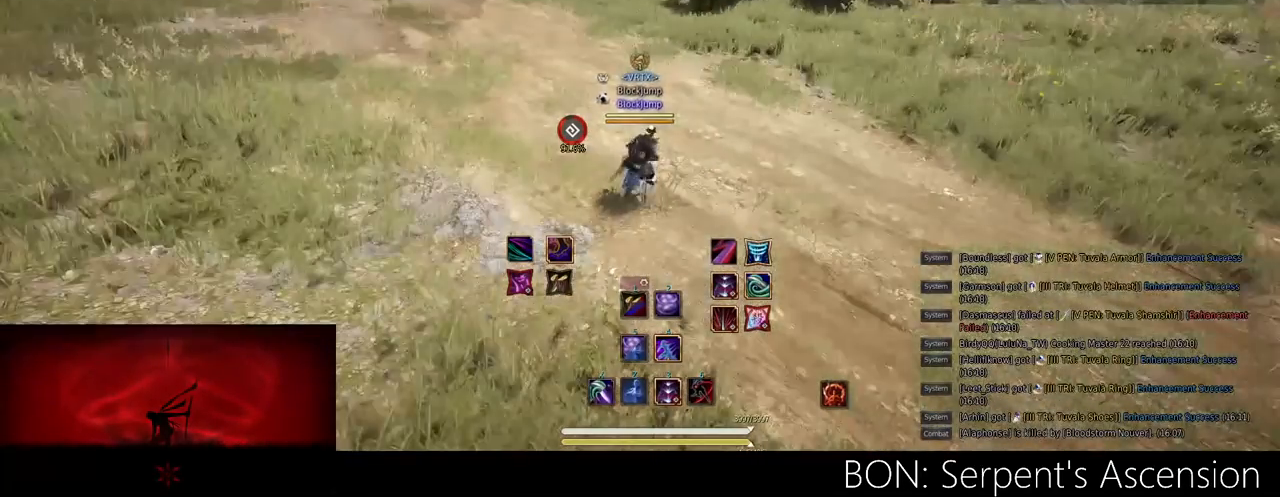
Gameplay with keyboard and mouse; each line is a JSON object with the keys and mouse buttons held at the frame after it. "events" lists presses ("down") and releases ("up") of "a", "c", "d", "e", "f", "q", "s", "shift", "space", "tab", "w", "mouse_left" and "mouse_right" between this image and that frame as [ms after this image, input, new state], when the widget could be followed in between. "mouse_left", "mouse_right" = the "left", "right" buttons of the "mouse" list. No other keys are recorded. Mouse movement is not recorded.
{"keys": [], "mouse": [], "events": []}
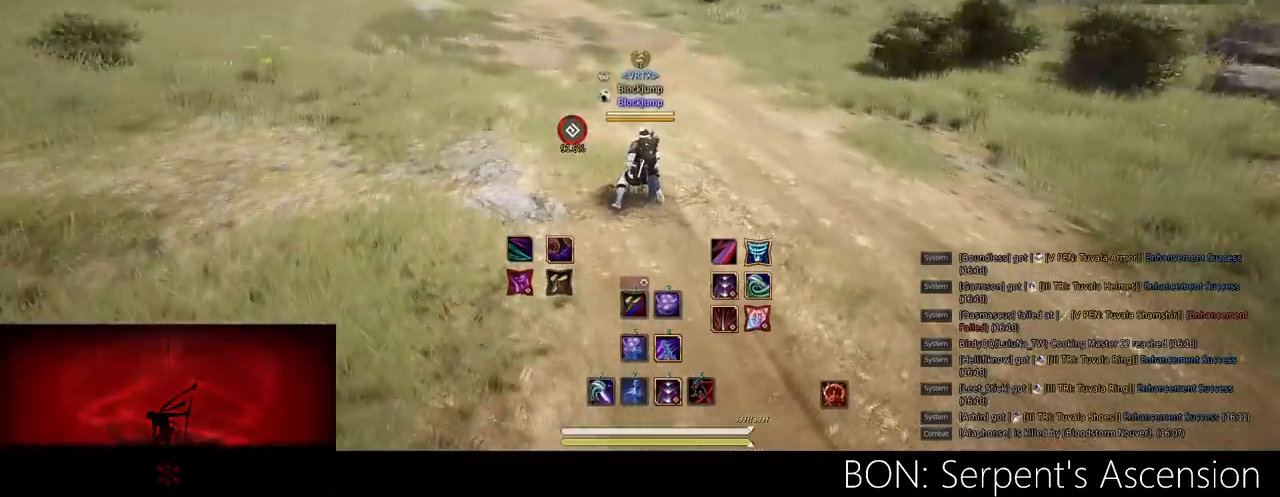
{"keys": [], "mouse": [], "events": []}
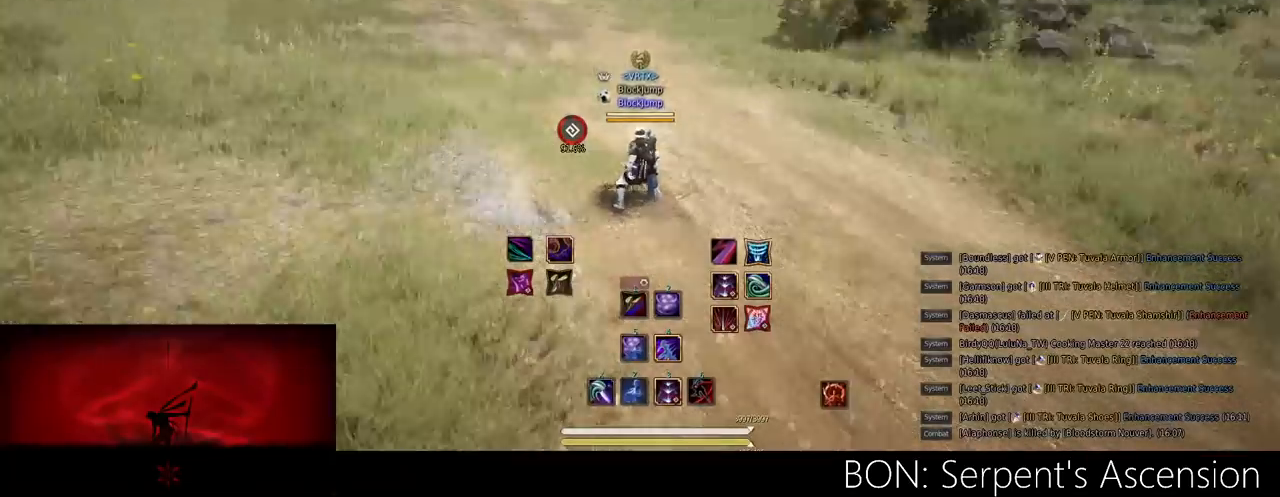
{"keys": [], "mouse": [], "events": []}
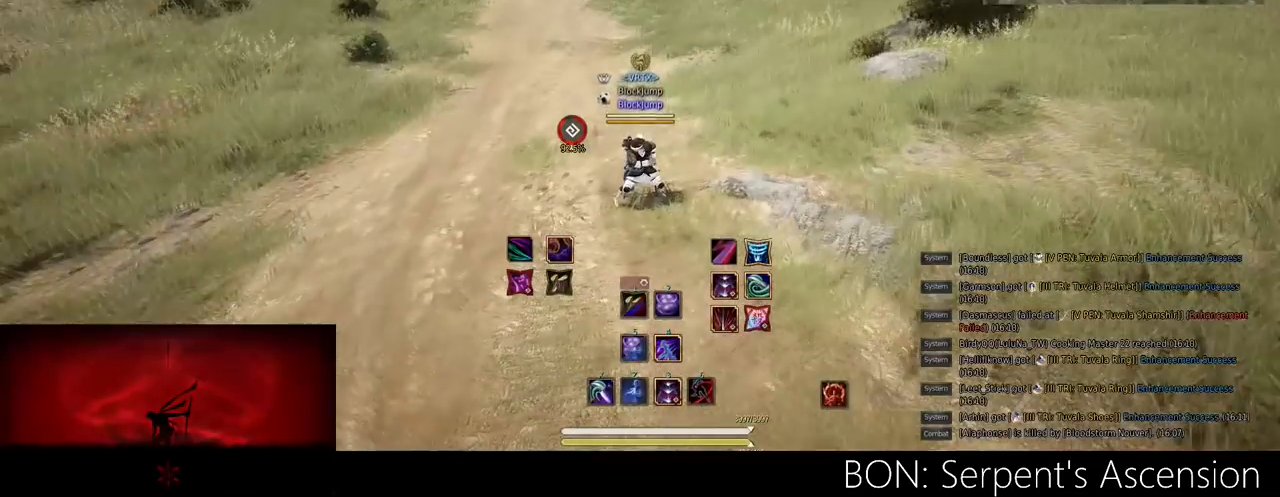
{"keys": [], "mouse": [], "events": []}
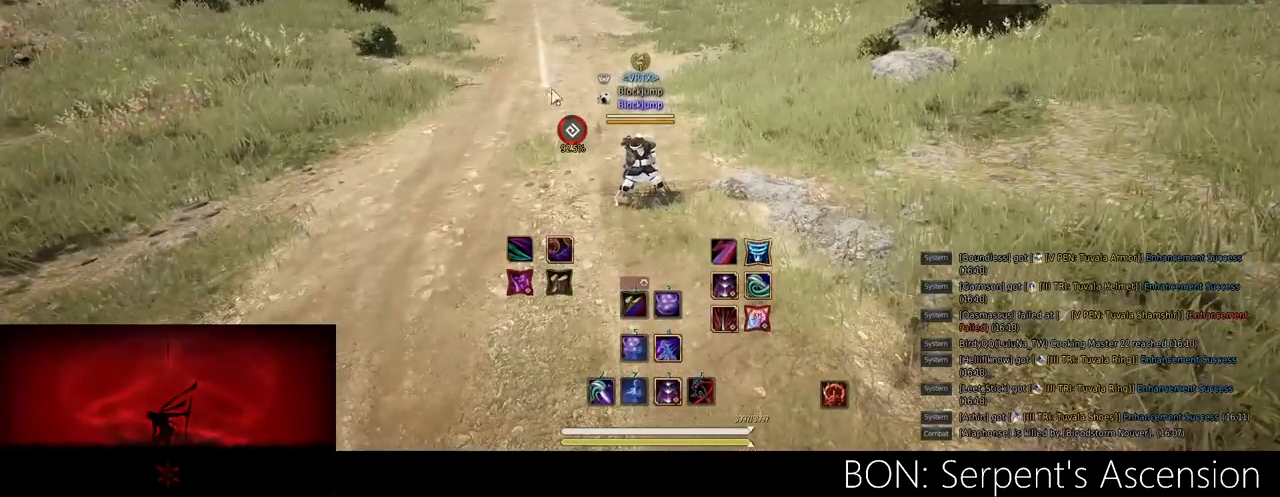
{"keys": ["w"], "mouse": [], "events": [[100, "w", "down"], [250, "d", "down"], [367, "d", "up"]]}
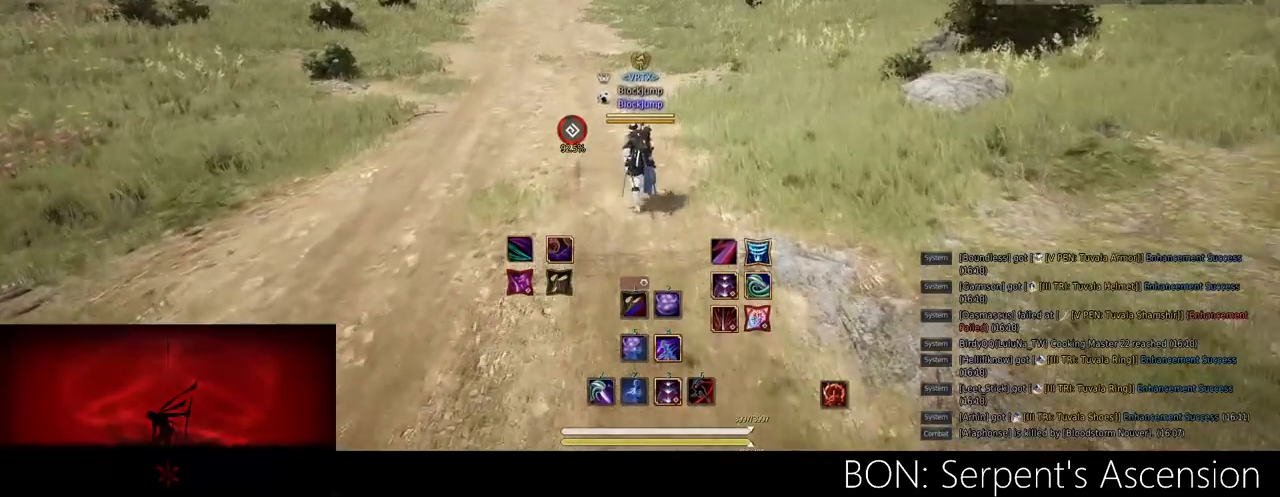
{"keys": ["w"], "mouse": [], "events": [[267, "d", "down"], [317, "d", "up"], [334, "w", "up"], [400, "w", "down"]]}
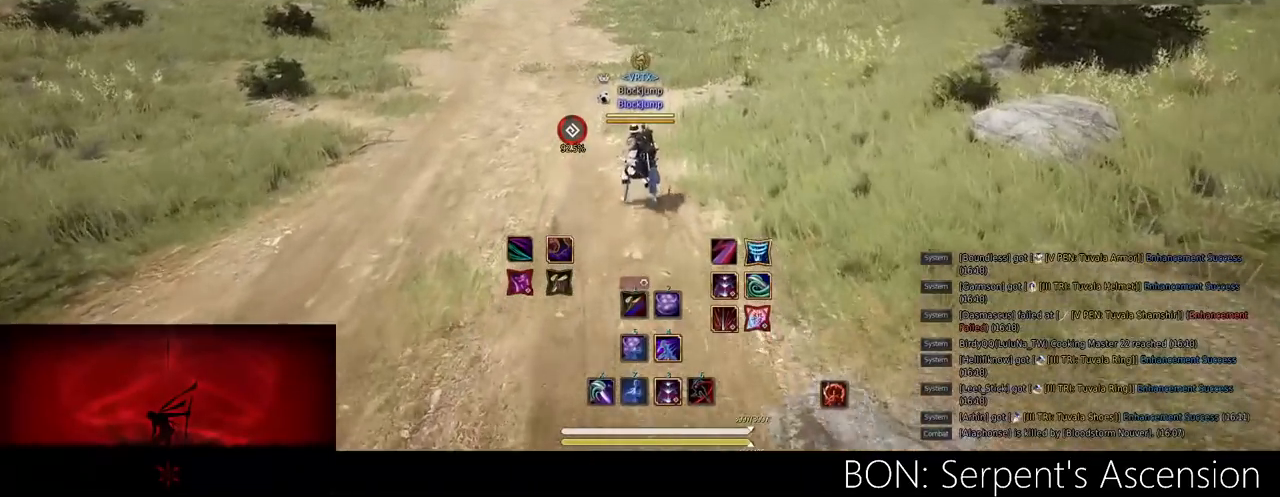
{"keys": ["d", "w"], "mouse": [], "events": [[133, "d", "down"], [233, "d", "up"], [483, "d", "down"]]}
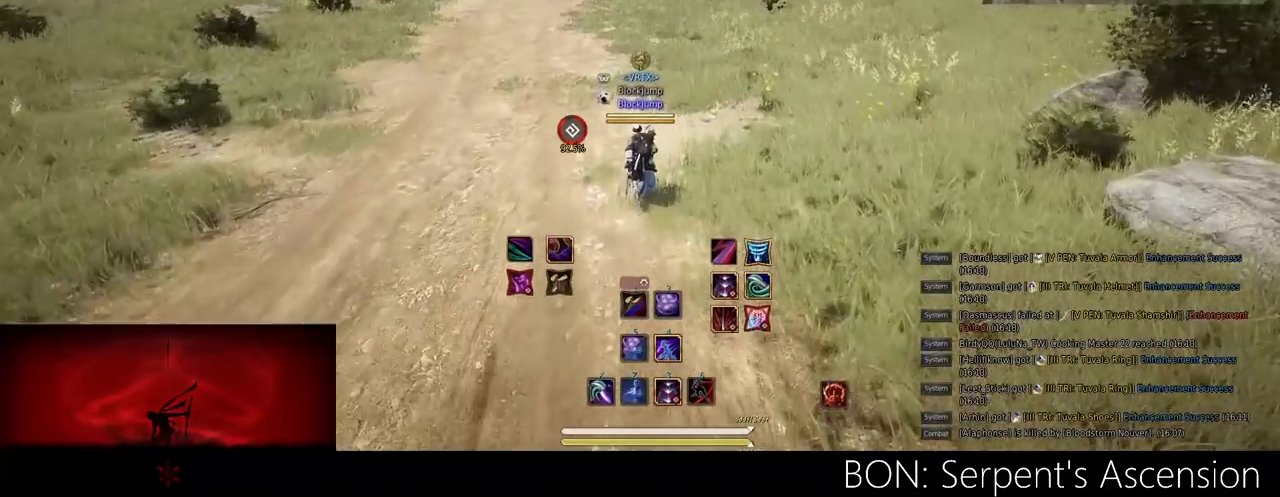
{"keys": ["w"], "mouse": [], "events": [[133, "d", "up"]]}
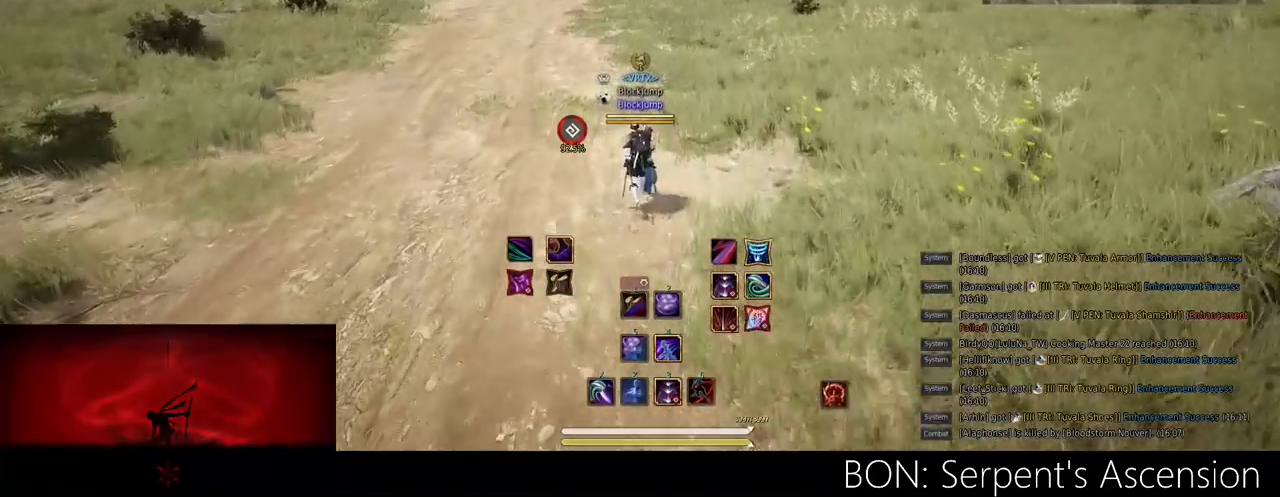
{"keys": ["d", "w"], "mouse": [], "events": [[500, "d", "down"]]}
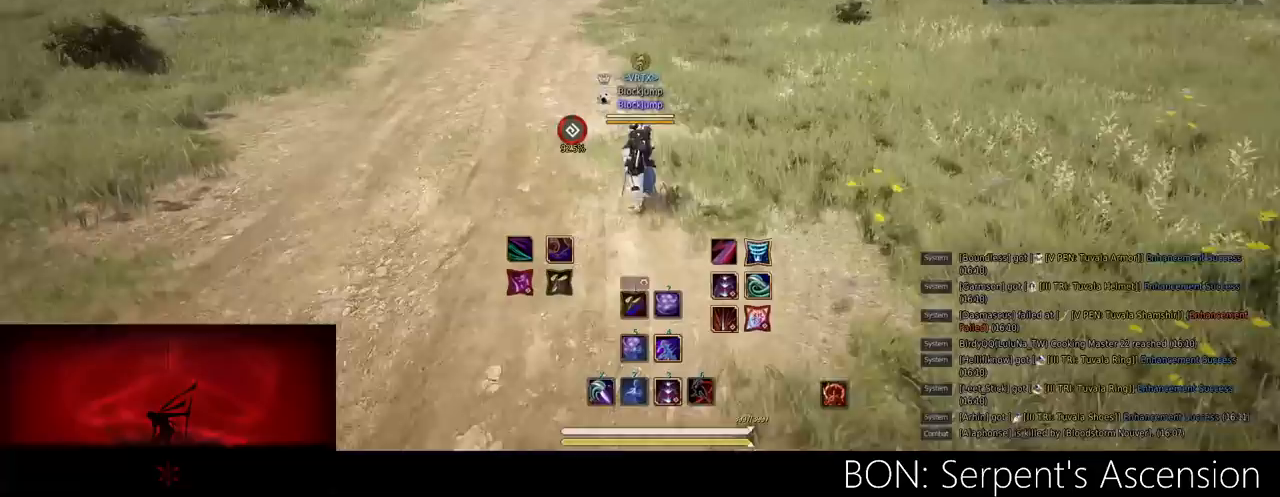
{"keys": [], "mouse": [], "events": [[367, "w", "up"], [484, "d", "up"]]}
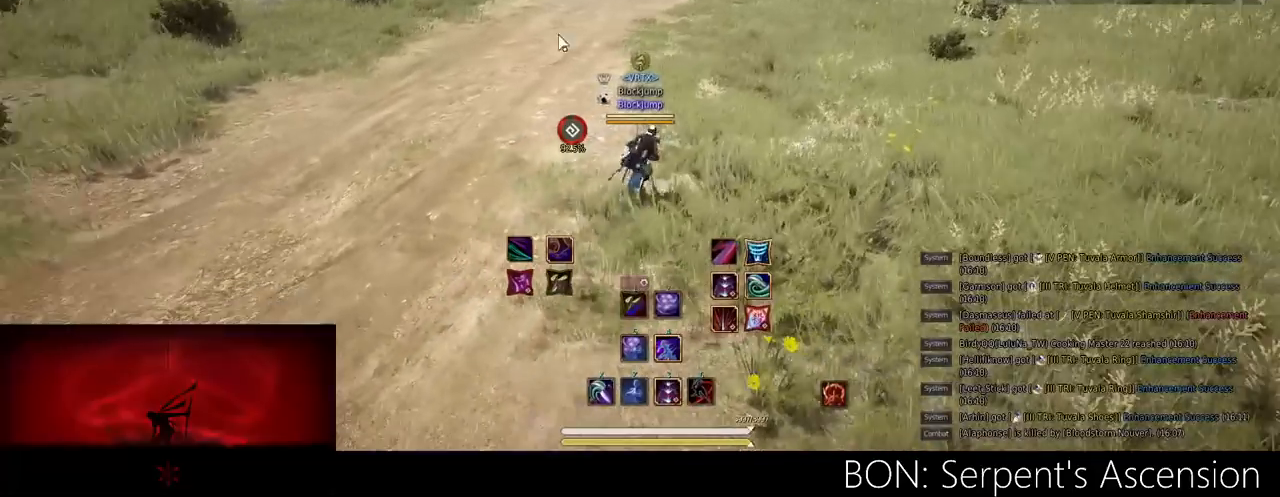
{"keys": [], "mouse": [], "events": []}
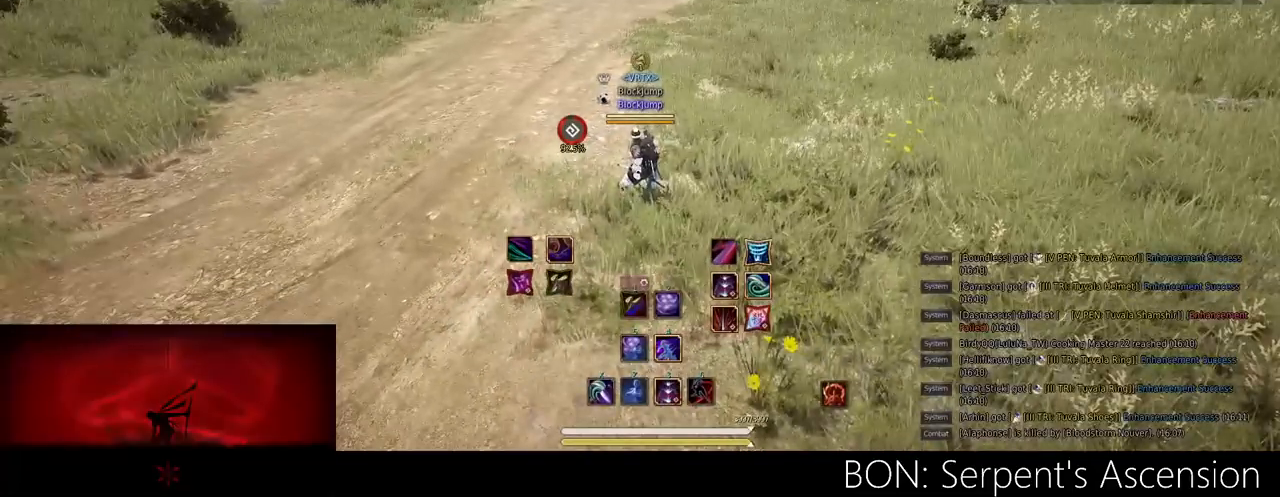
{"keys": [], "mouse": [], "events": []}
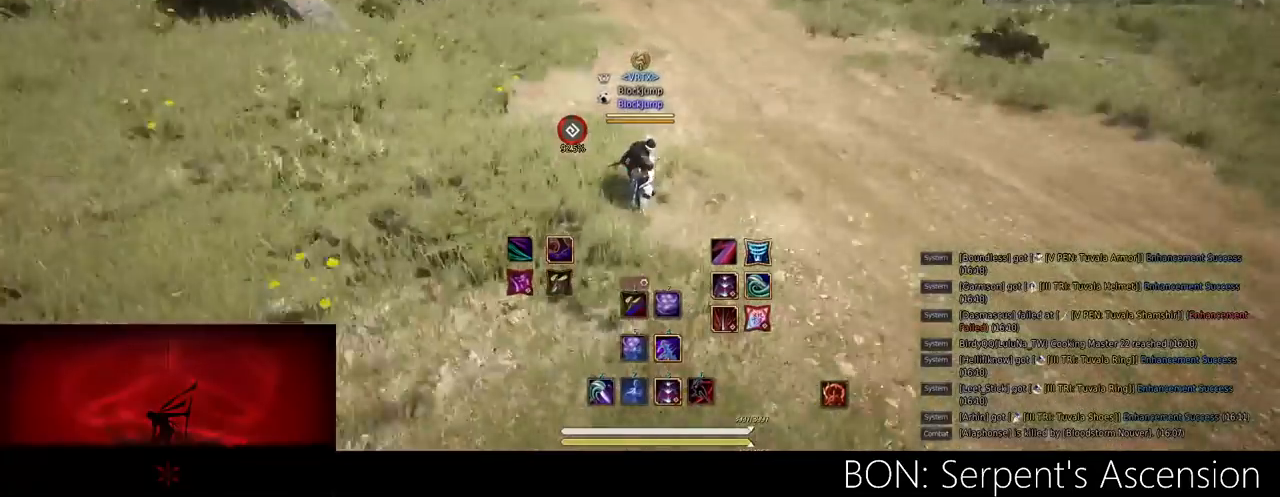
{"keys": [], "mouse": [], "events": []}
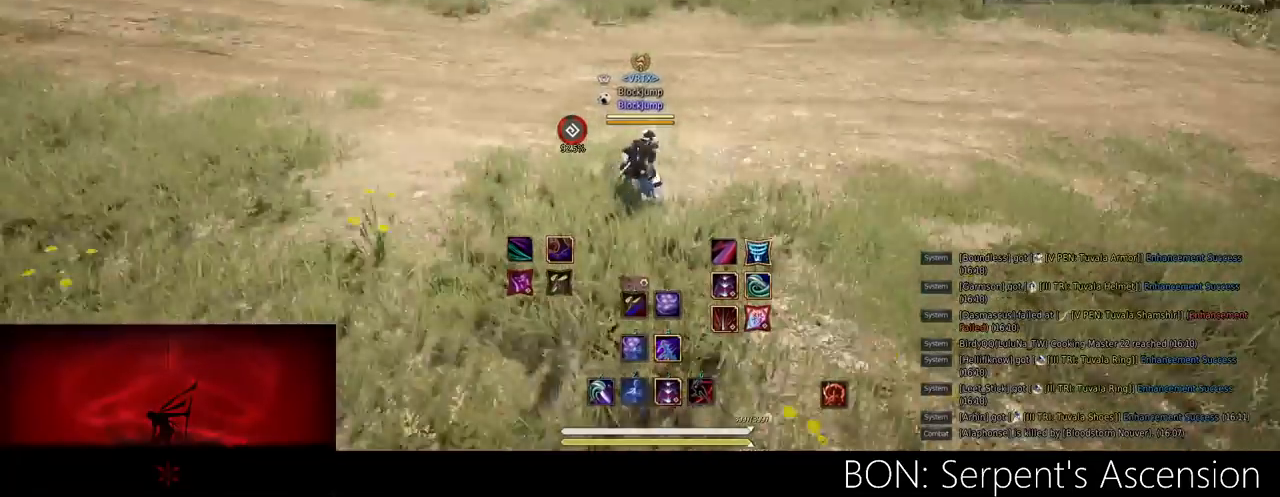
{"keys": [], "mouse": [], "events": []}
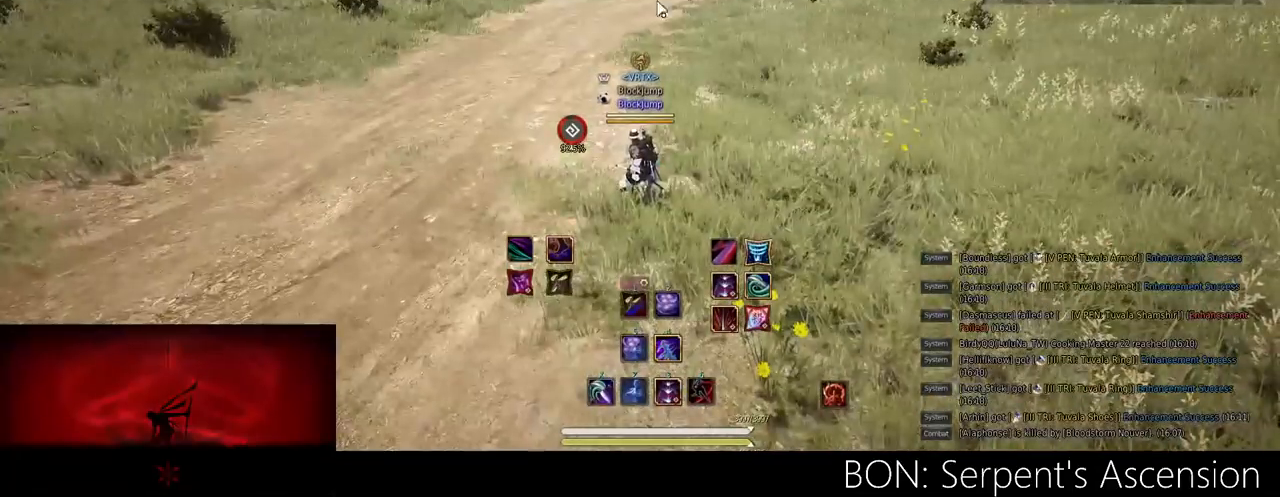
{"keys": ["d", "w"], "mouse": [], "events": [[367, "d", "down"], [433, "w", "down"]]}
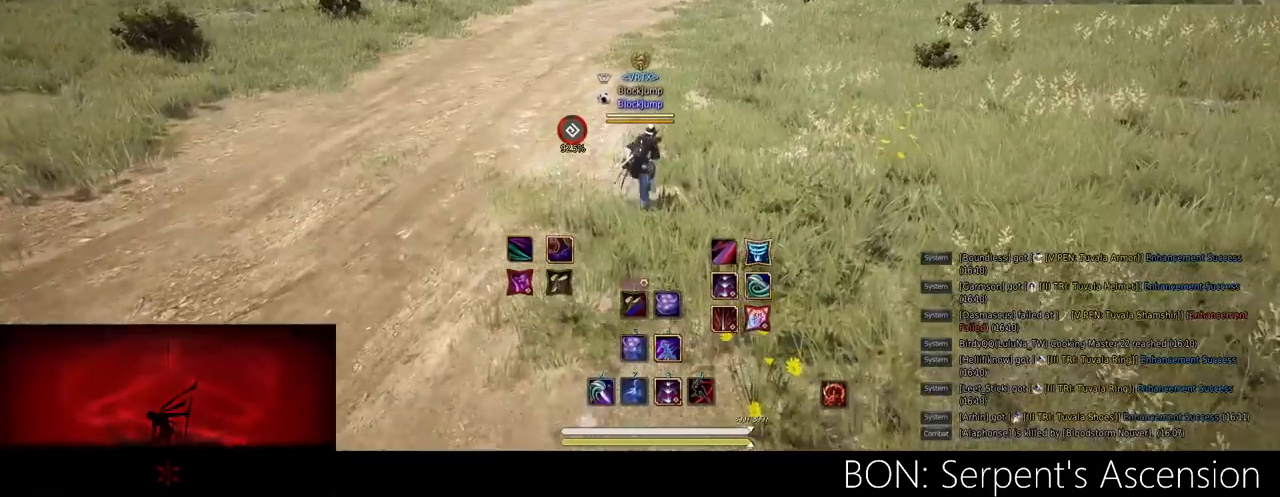
{"keys": ["d", "w"], "mouse": [], "events": []}
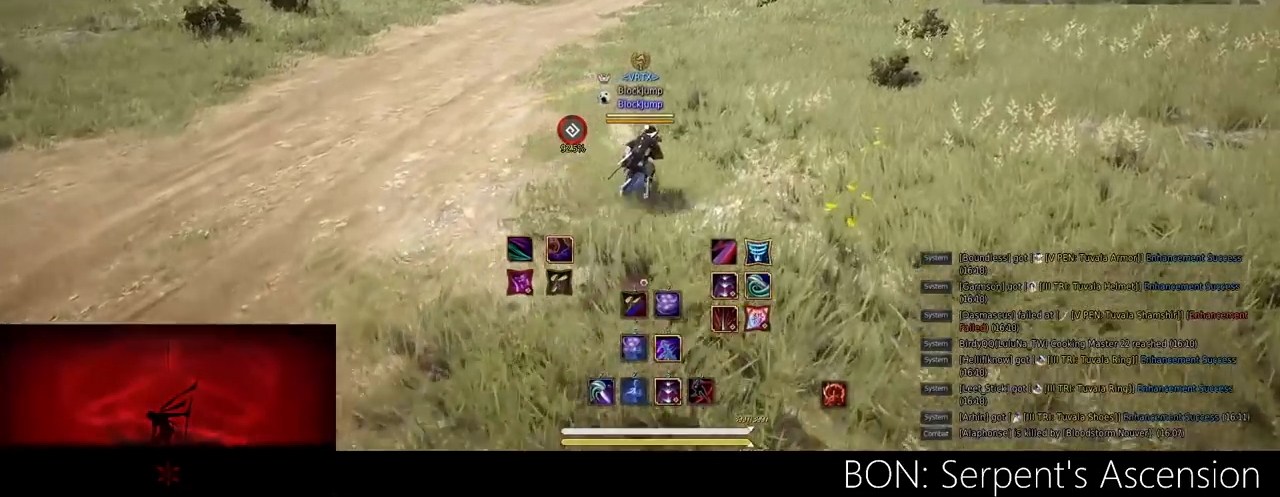
{"keys": ["w"], "mouse": [], "events": [[233, "d", "up"]]}
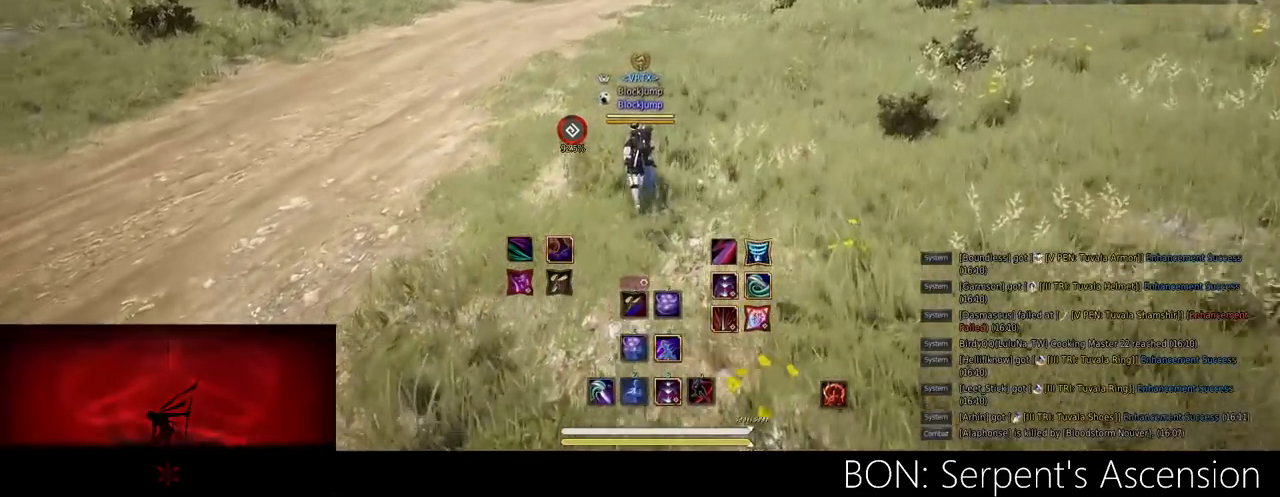
{"keys": ["w"], "mouse": [], "events": [[251, "mouse_right", "down"], [417, "mouse_right", "up"]]}
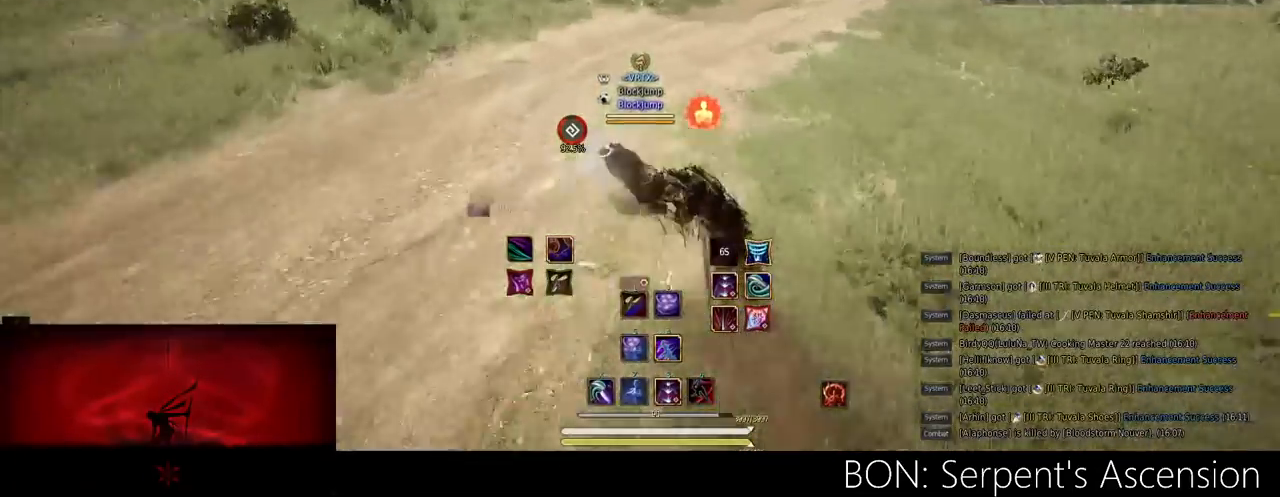
{"keys": ["f", "shift"], "mouse": [], "events": [[117, "f", "down"], [283, "f", "up"], [300, "w", "up"], [333, "shift", "down"], [467, "f", "down"]]}
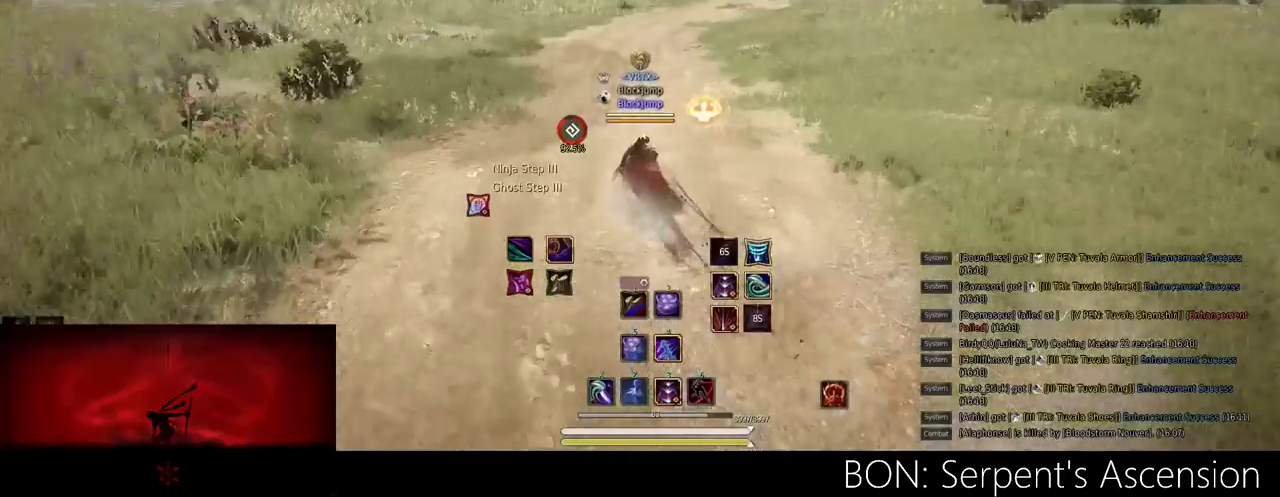
{"keys": ["shift"], "mouse": [], "events": [[50, "mouse_right", "down"], [351, "mouse_right", "up"], [401, "f", "up"]]}
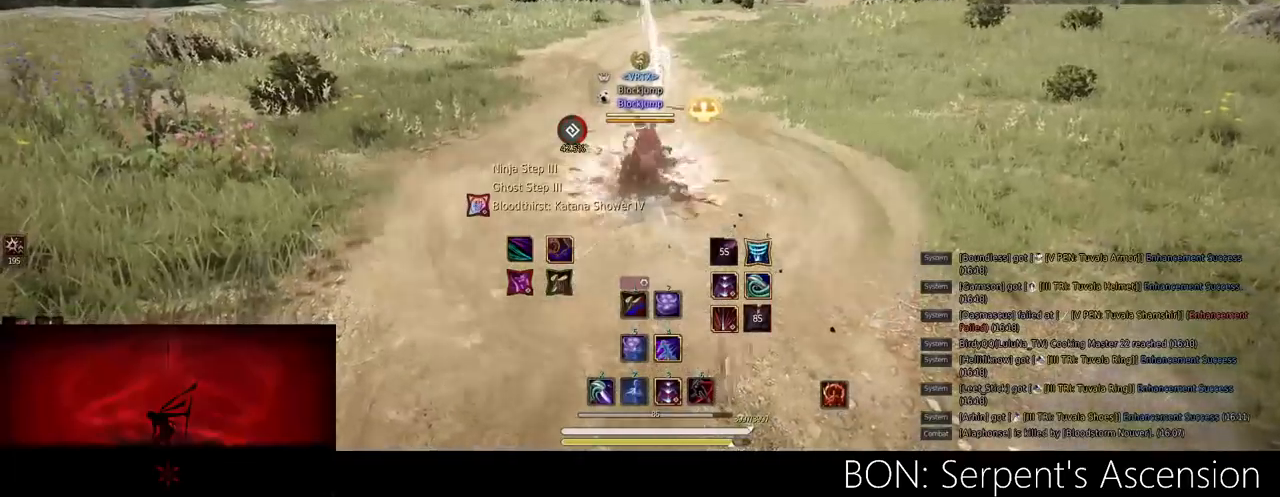
{"keys": ["shift"], "mouse": [], "events": []}
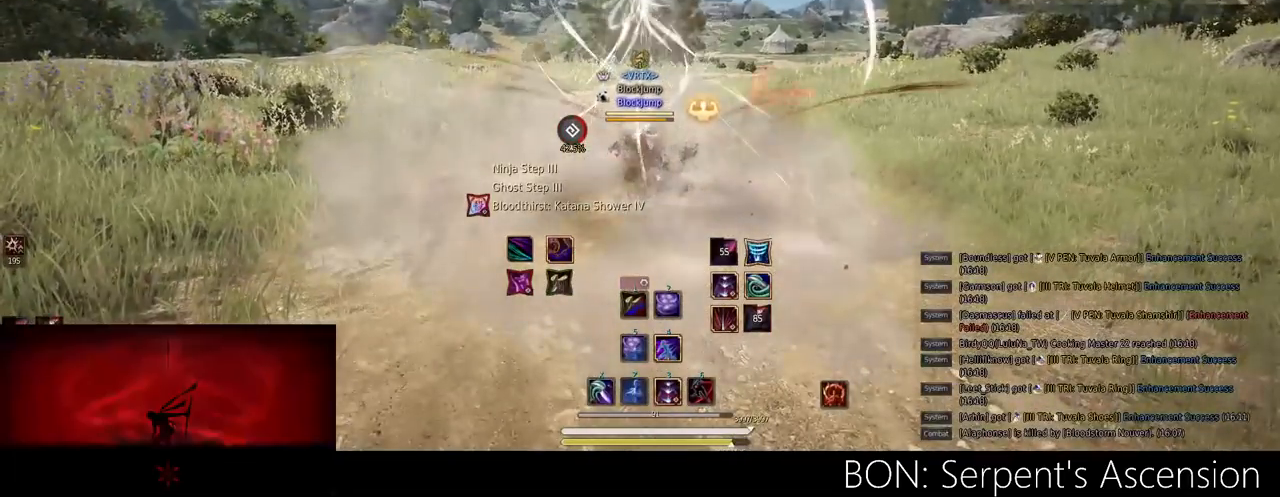
{"keys": ["shift"], "mouse": [], "events": []}
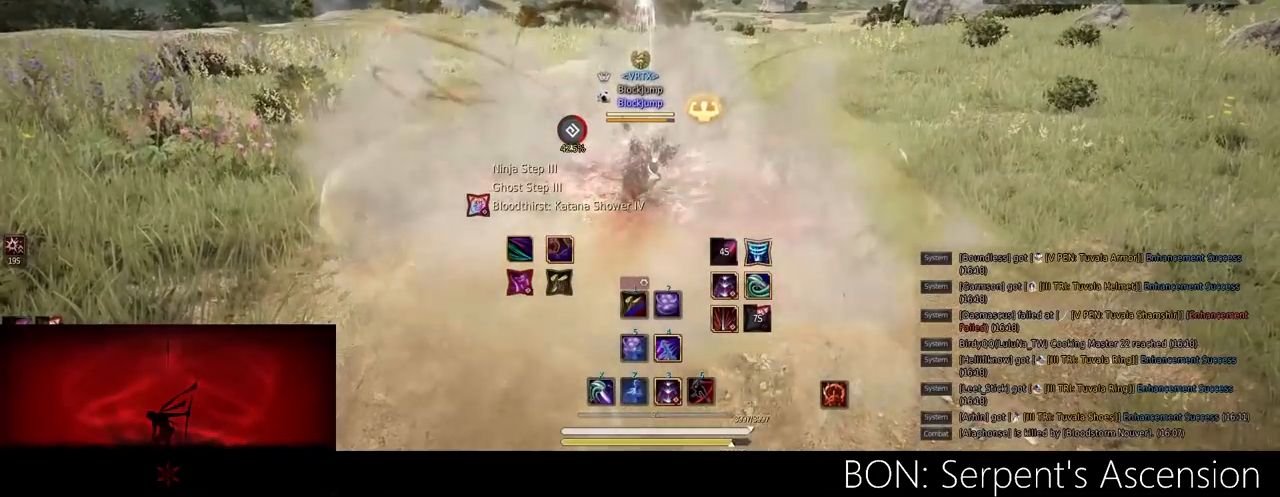
{"keys": ["shift"], "mouse": [], "events": []}
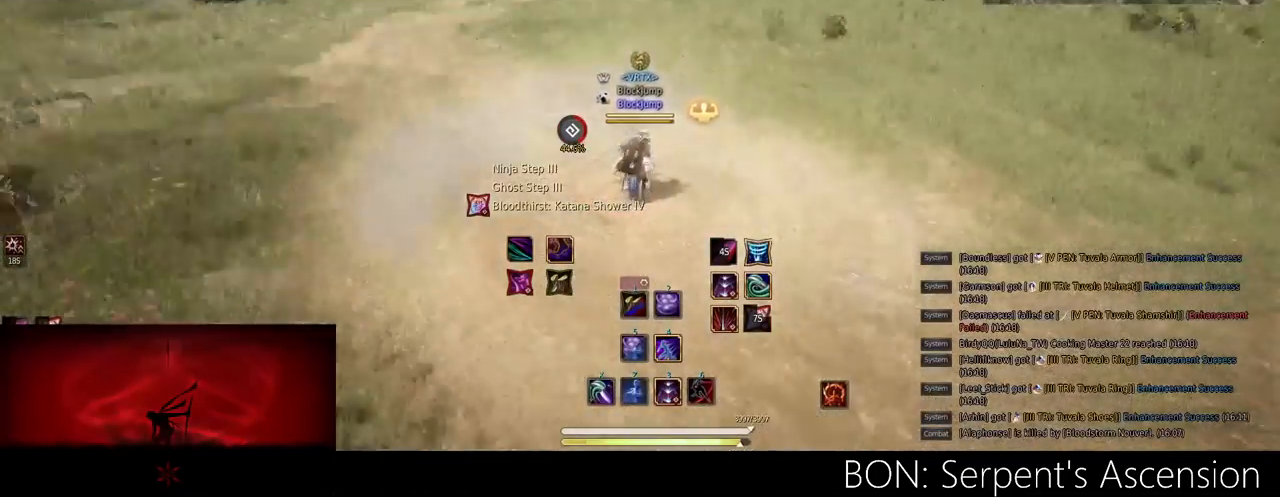
{"keys": [], "mouse": [], "events": [[100, "shift", "up"]]}
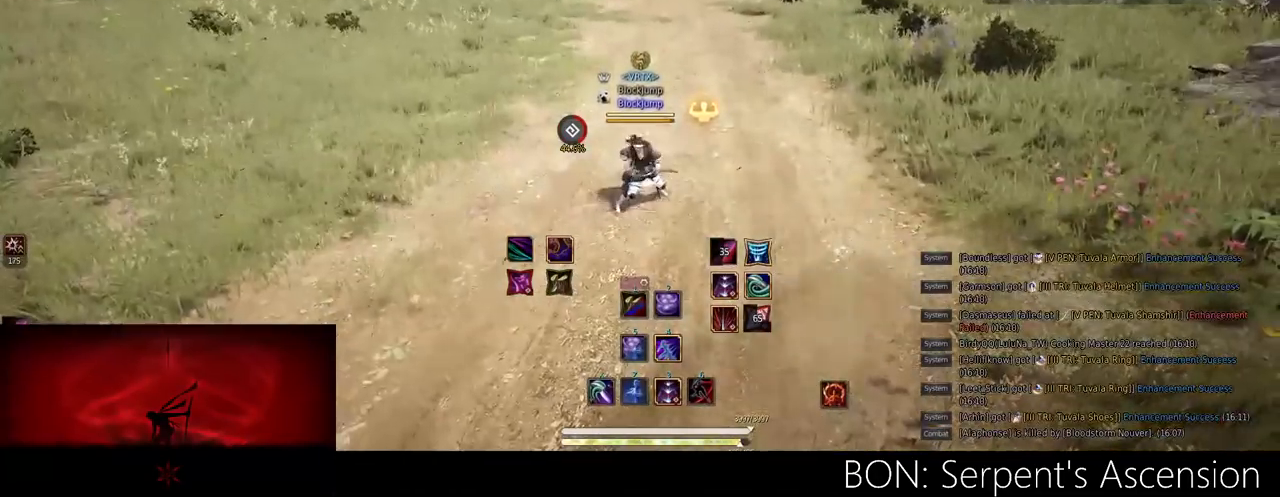
{"keys": [], "mouse": [], "events": []}
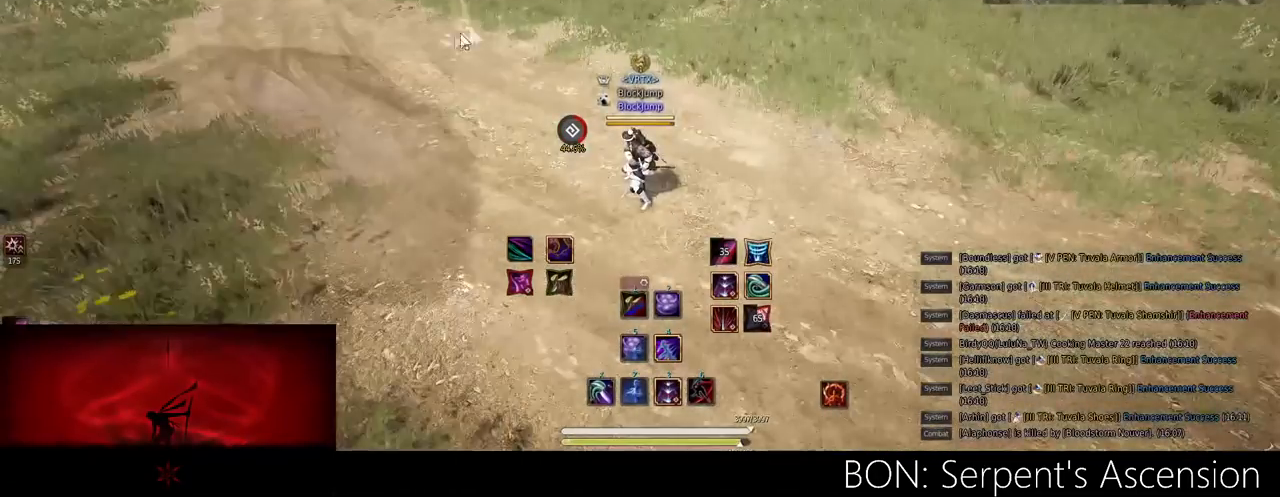
{"keys": [], "mouse": [], "events": []}
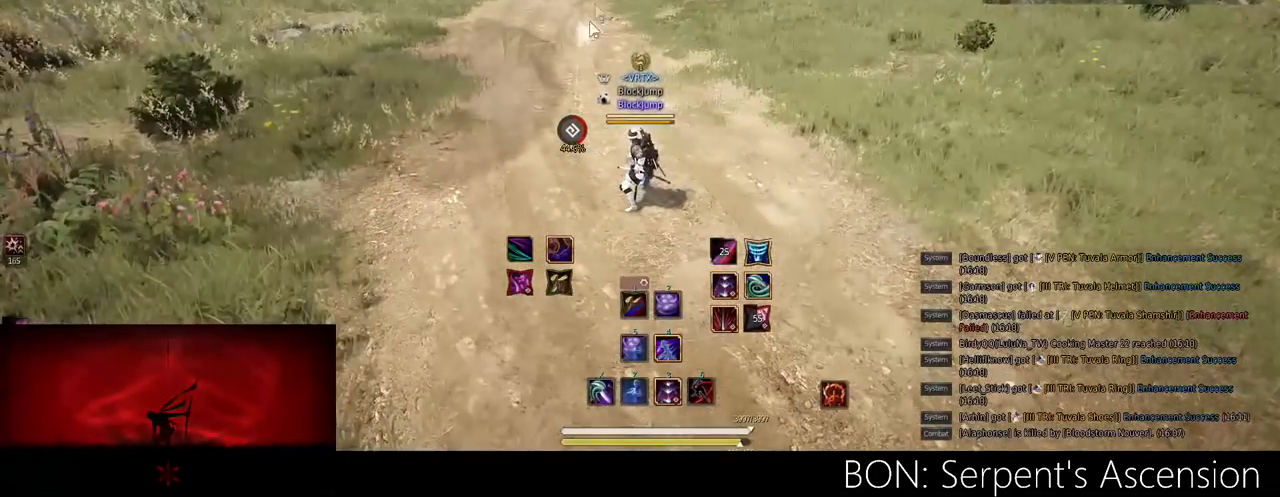
{"keys": [], "mouse": [], "events": []}
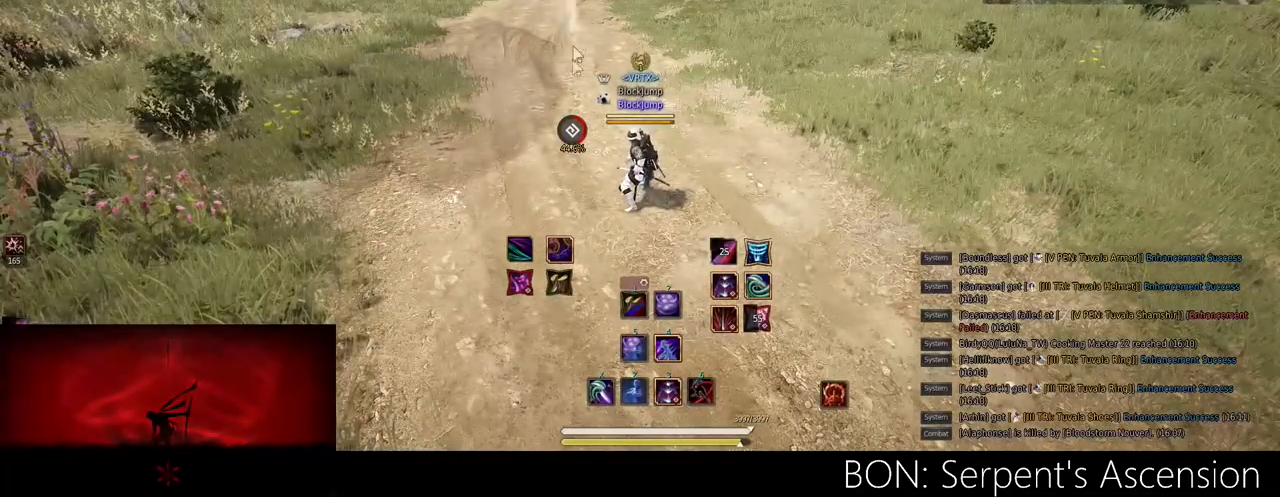
{"keys": [], "mouse": [], "events": []}
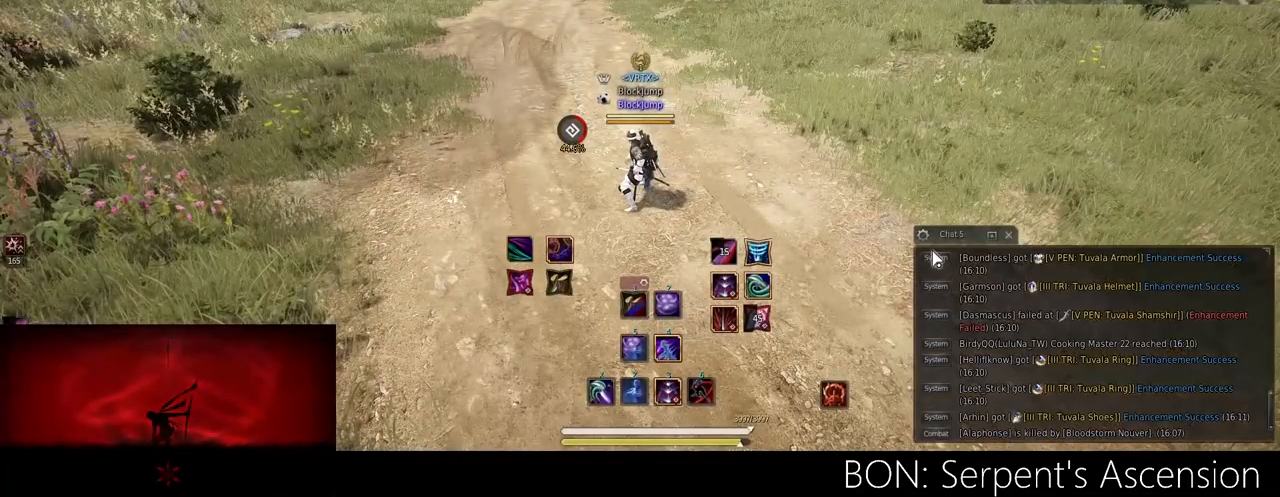
{"keys": [], "mouse": [], "events": []}
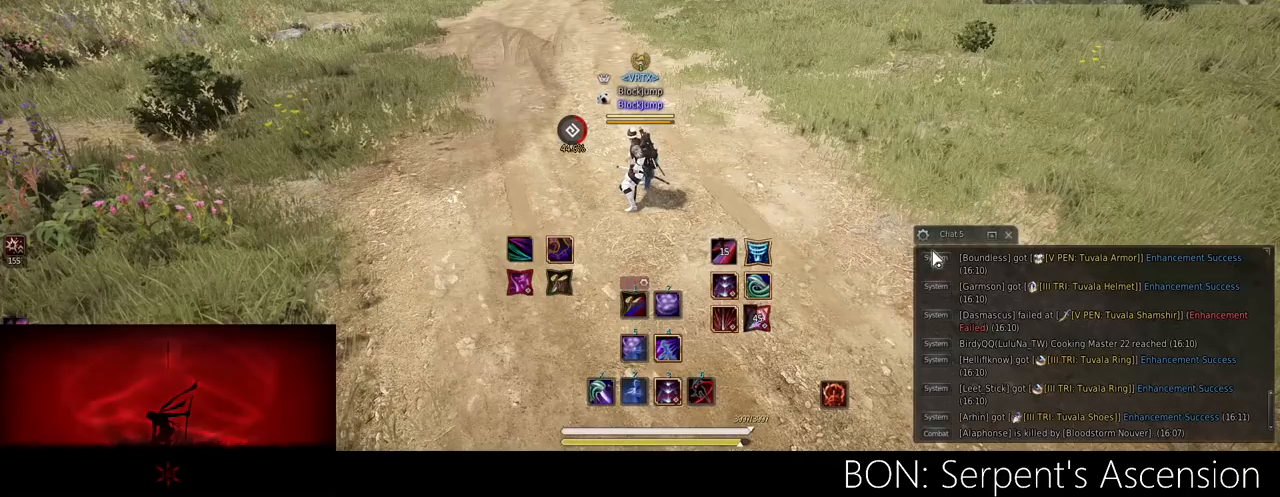
{"keys": [], "mouse": [], "events": []}
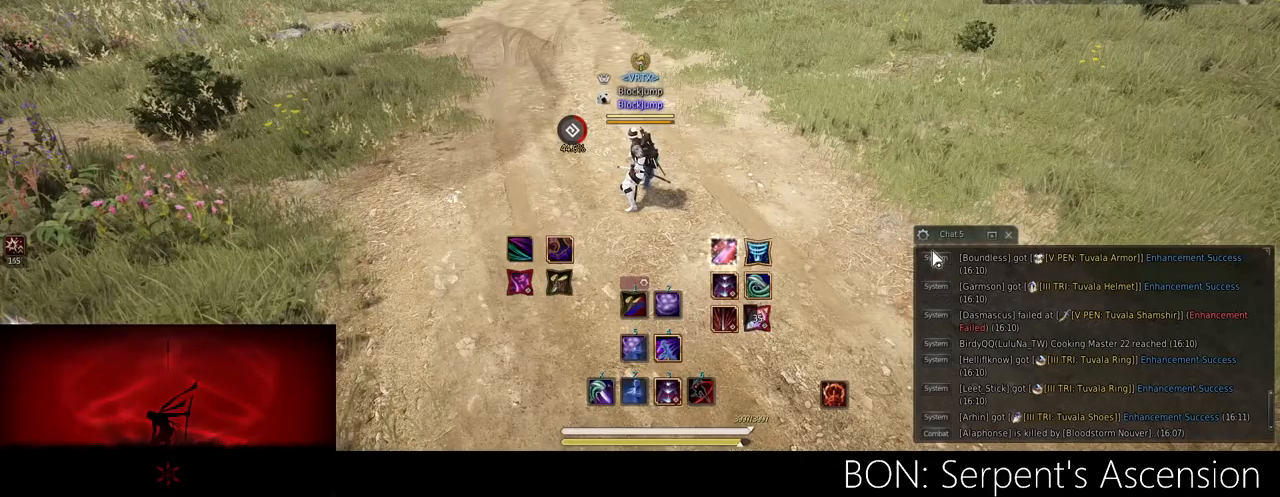
{"keys": [], "mouse": [], "events": [[200, "w", "down"], [417, "w", "up"]]}